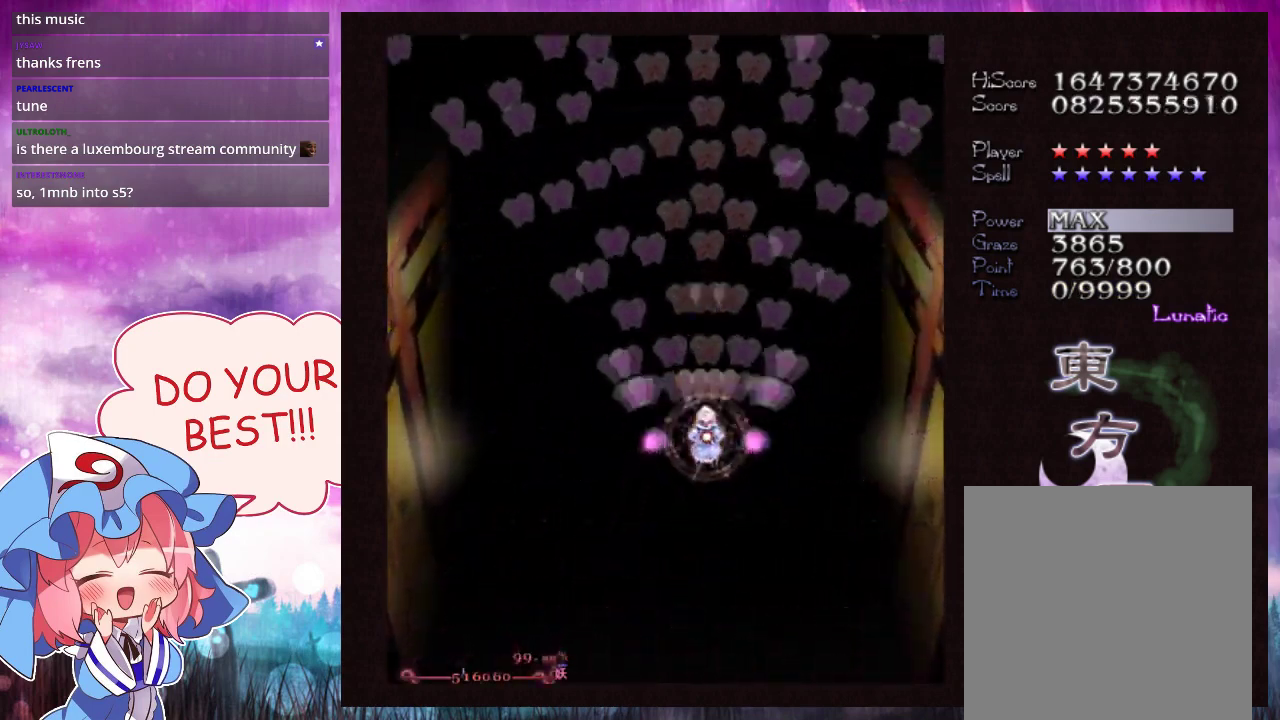
Gameplay with a controller (Xbox layout); each line is a JSON object with the inputs held at the frame after it (dt_ms = milliseconds from this image to that frame). "events" lists button and stick changes between this image and that frame as [ms after this image, input, new state], when the widget could be followed in between. Not read: L3 R3 right_stick.
{"dt_ms": 500, "buttons": ["Y"], "left_stick": "center", "events": []}
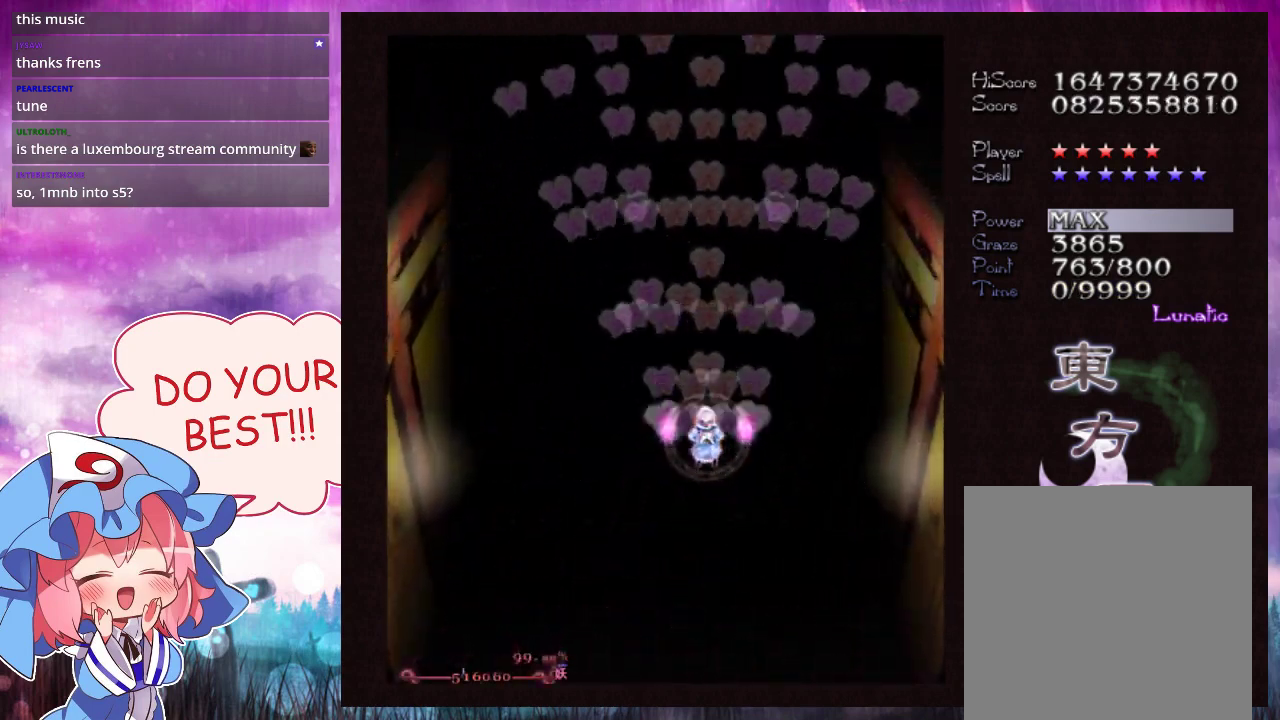
{"dt_ms": 400, "buttons": ["Y", "L1"], "left_stick": "center", "events": [[167, "left_stick", "up"], [333, "L1", "down"], [367, "left_stick", "center"]]}
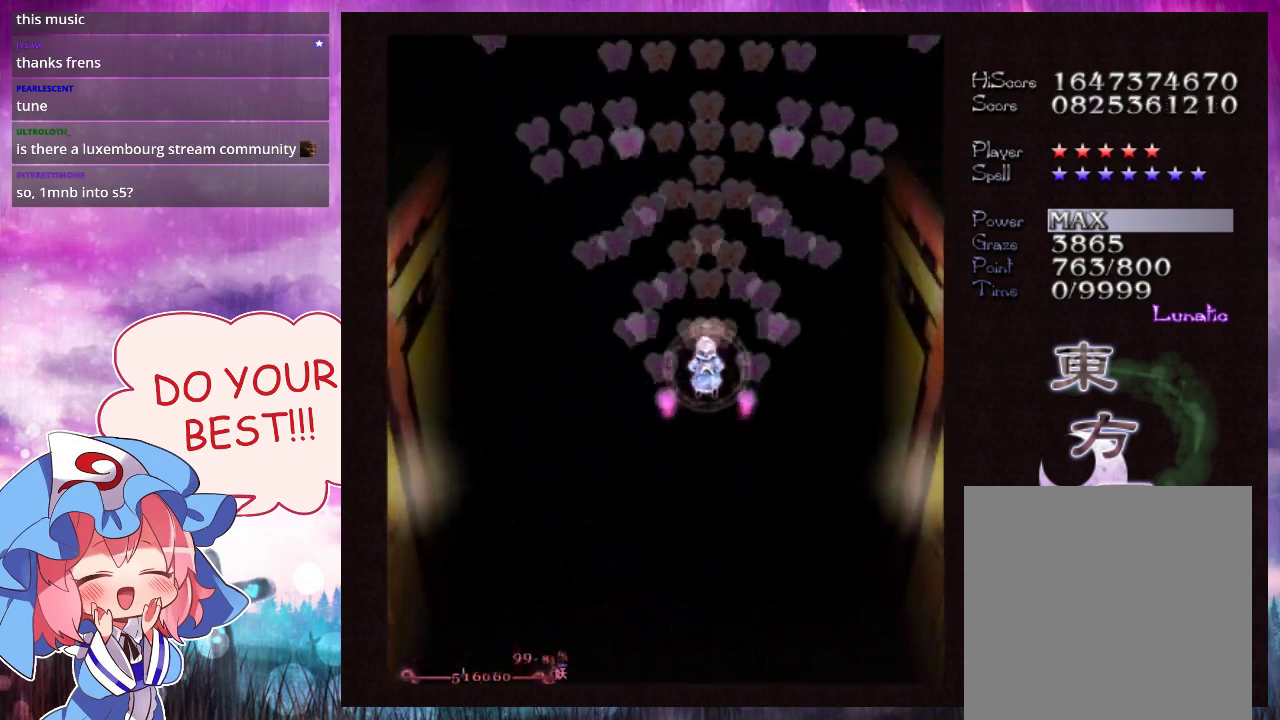
{"dt_ms": 100, "buttons": ["L1"], "left_stick": "center", "events": [[100, "Y", "up"]]}
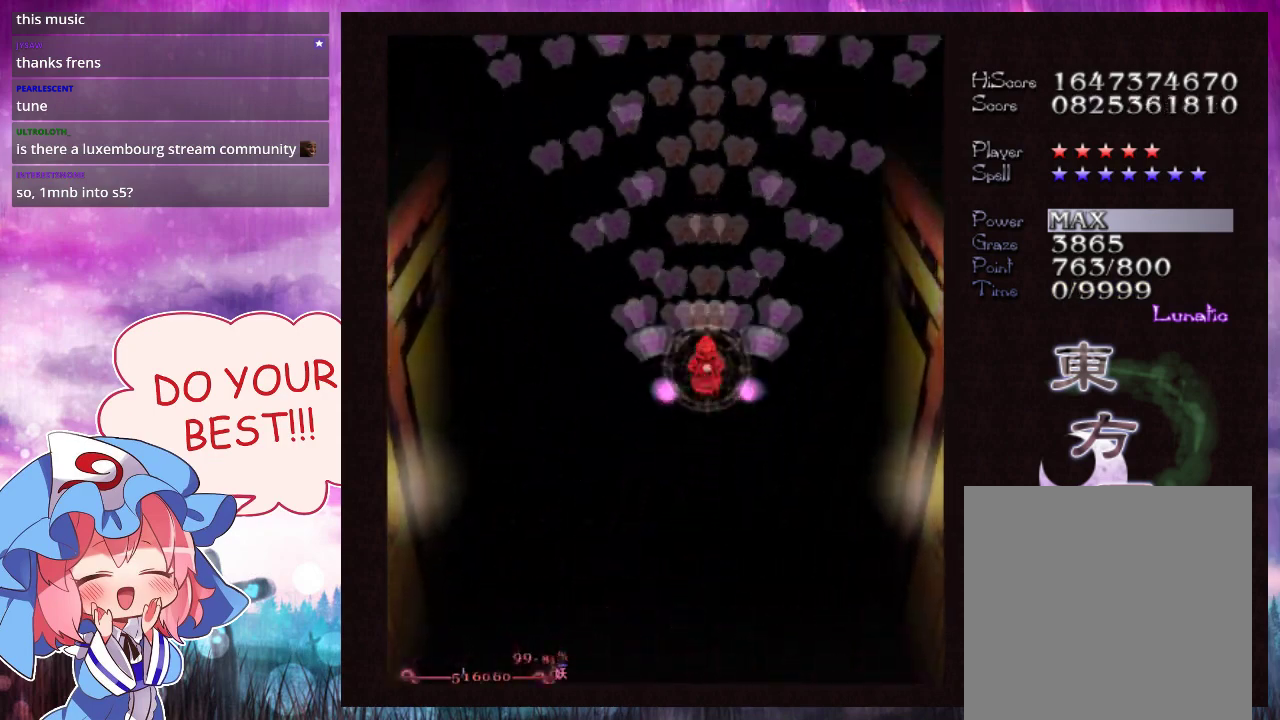
{"dt_ms": 500, "buttons": ["L1"], "left_stick": "center", "events": []}
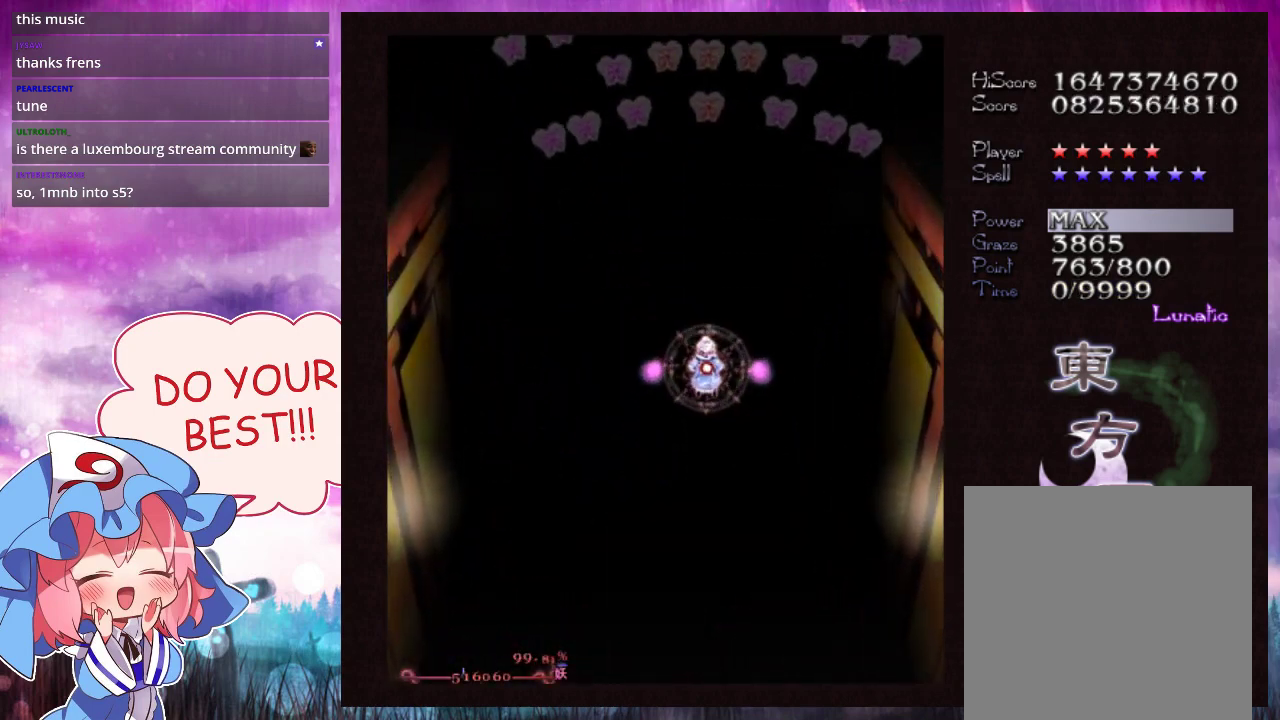
{"dt_ms": 500, "buttons": ["L1"], "left_stick": "up", "events": [[467, "left_stick", "up"]]}
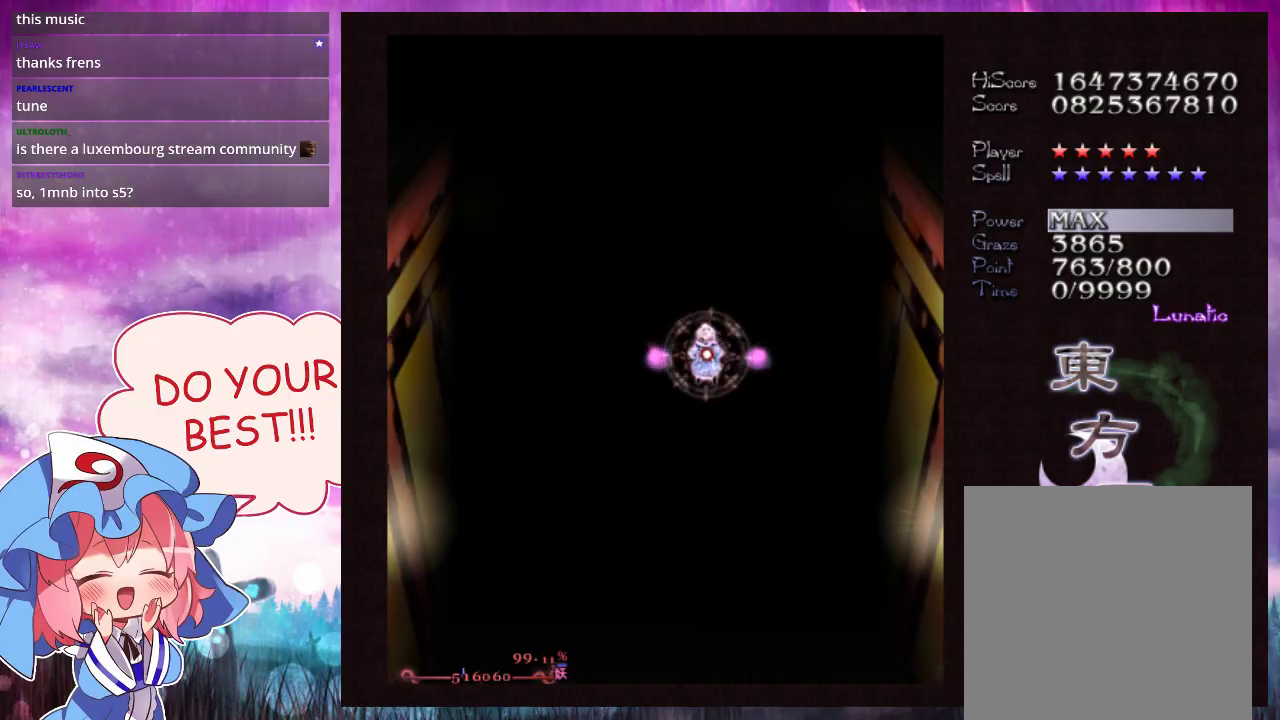
{"dt_ms": 400, "buttons": ["Y", "L1"], "left_stick": "center", "events": [[133, "left_stick", "center"], [233, "Y", "down"], [300, "Y", "up"], [400, "Y", "down"]]}
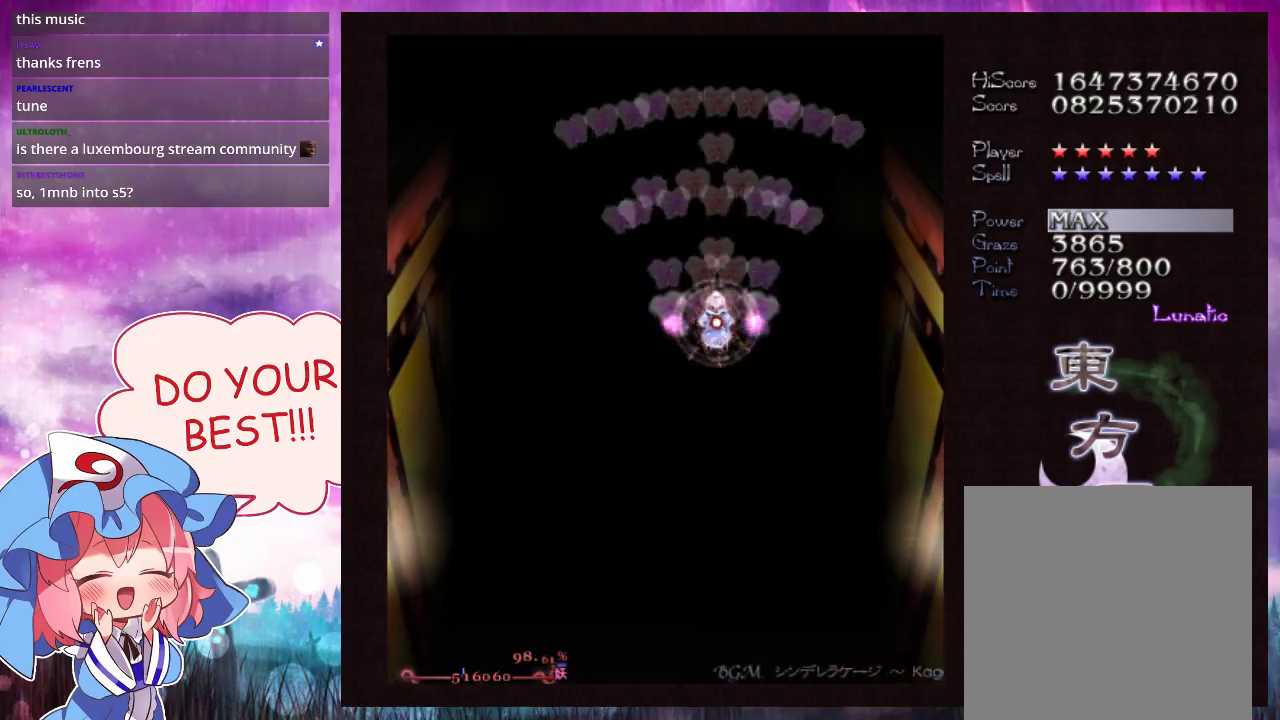
{"dt_ms": 400, "buttons": ["Y"], "left_stick": "up", "events": [[367, "L1", "up"], [400, "left_stick", "up"]]}
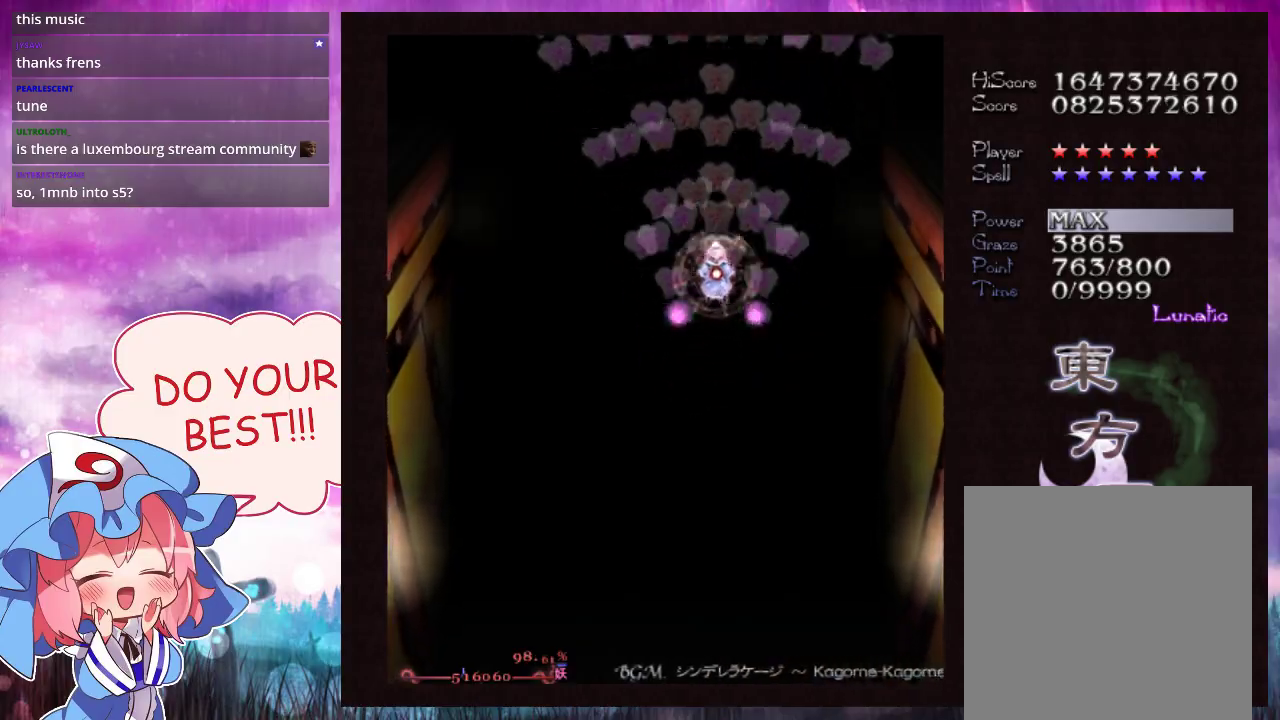
{"dt_ms": 300, "buttons": ["Y", "L1"], "left_stick": "left", "events": [[233, "L1", "down"], [267, "left_stick", "left"]]}
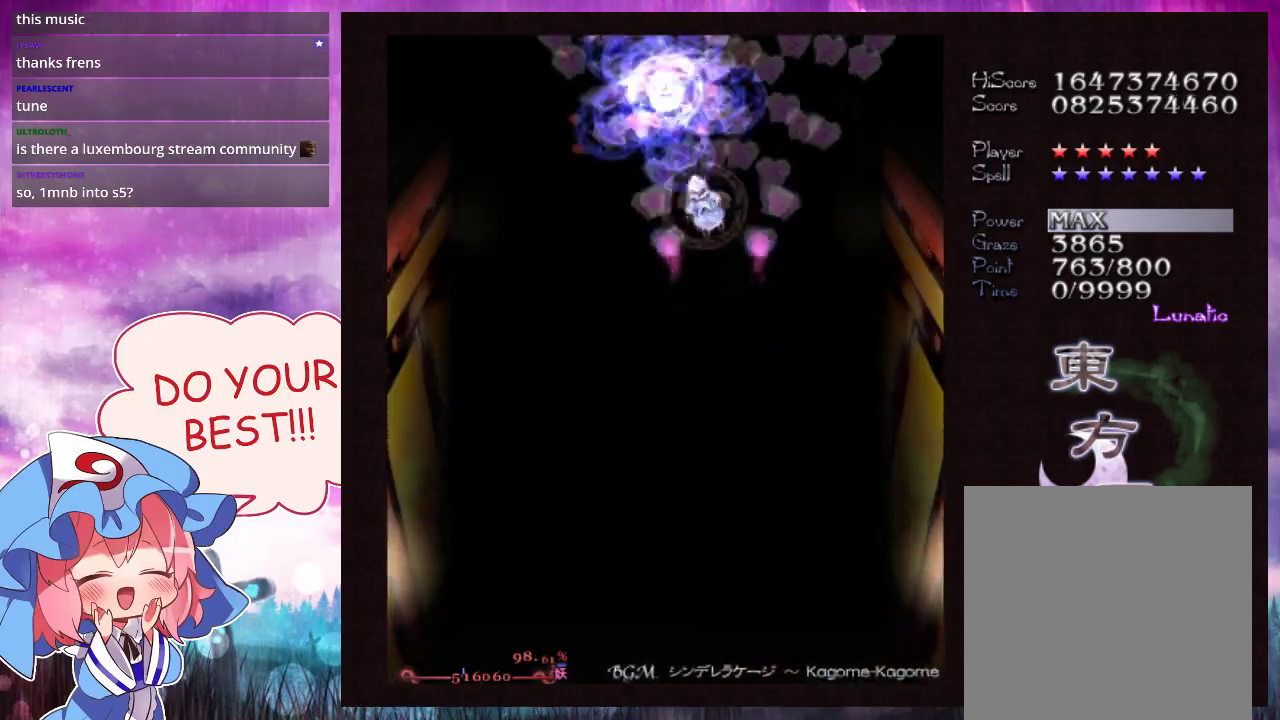
{"dt_ms": 400, "buttons": ["Y", "L1"], "left_stick": "center", "events": [[100, "left_stick", "center"]]}
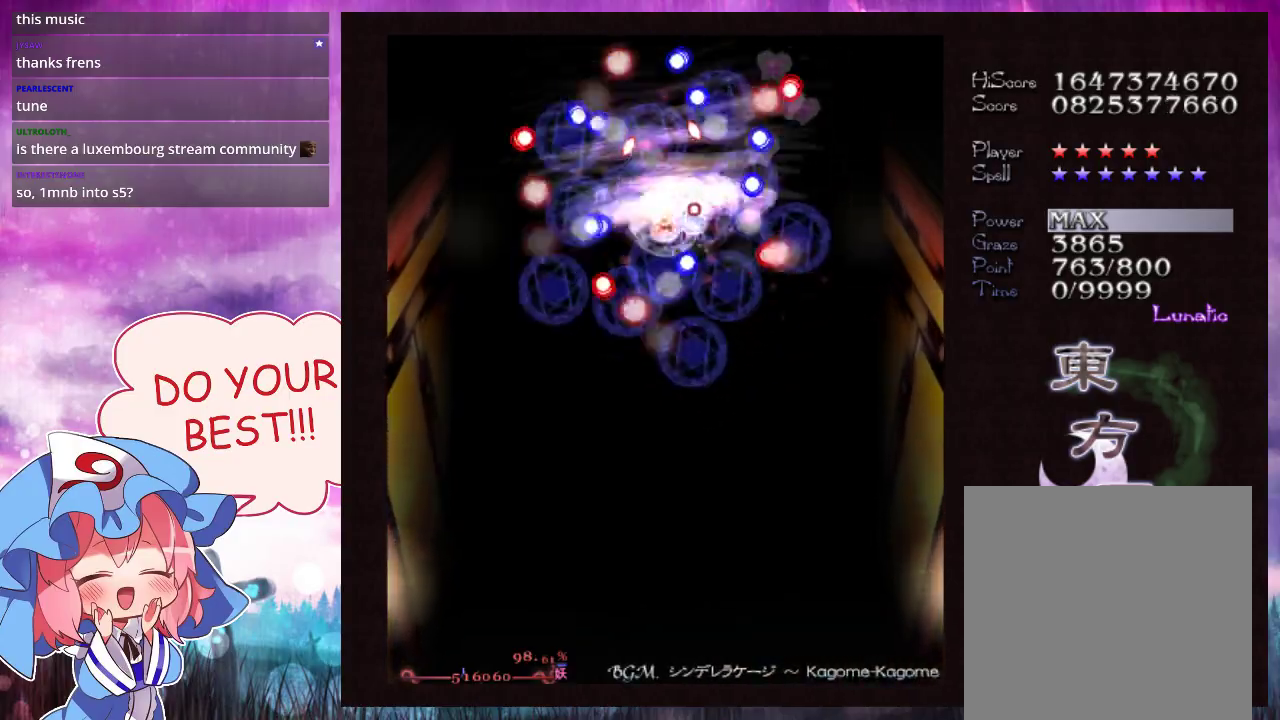
{"dt_ms": 600, "buttons": ["Y", "L1"], "left_stick": "down", "events": [[167, "left_stick", "down-left"], [367, "left_stick", "center"], [567, "left_stick", "down"]]}
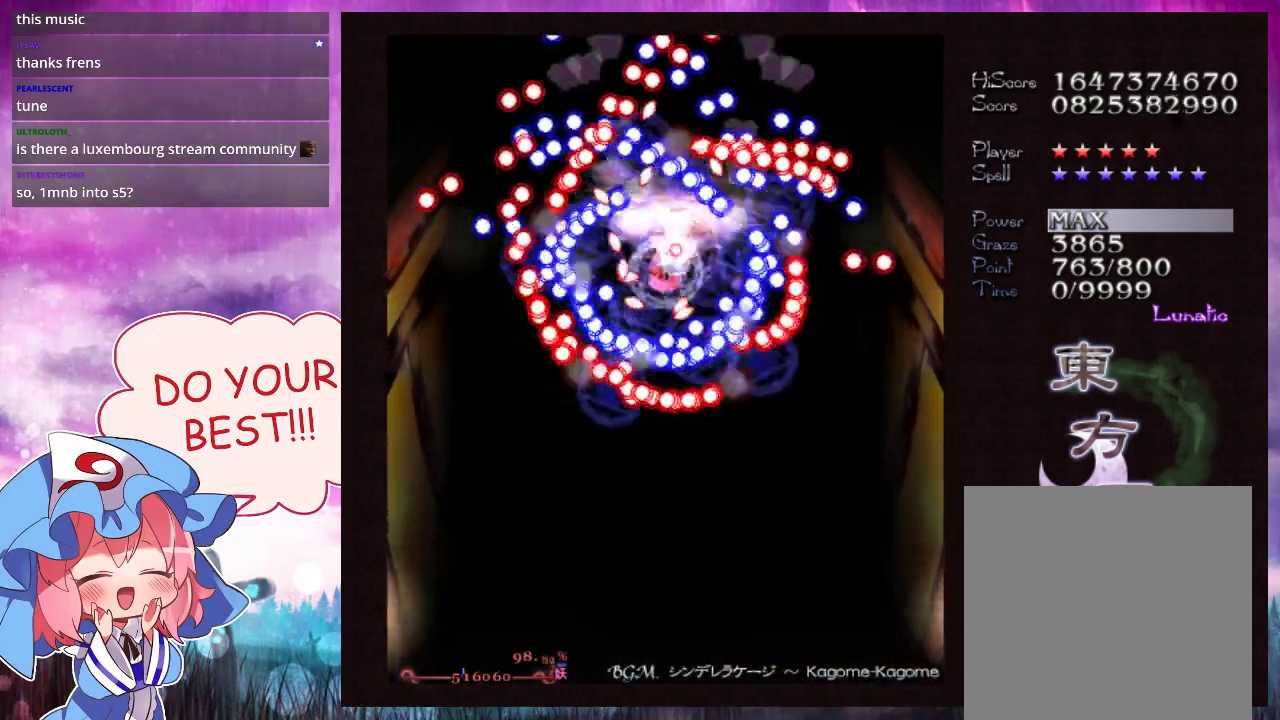
{"dt_ms": 500, "buttons": ["Y"], "left_stick": "center", "events": [[67, "left_stick", "center"], [500, "L1", "up"]]}
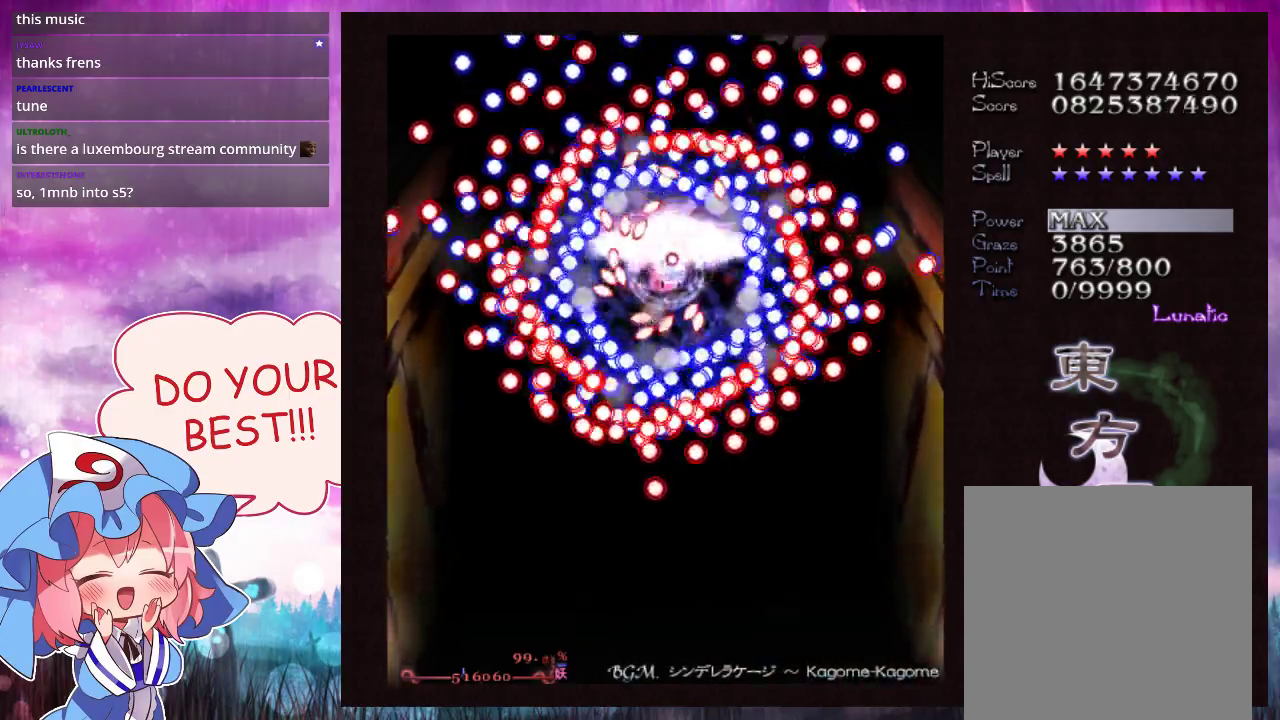
{"dt_ms": 400, "buttons": ["Y"], "left_stick": "center", "events": []}
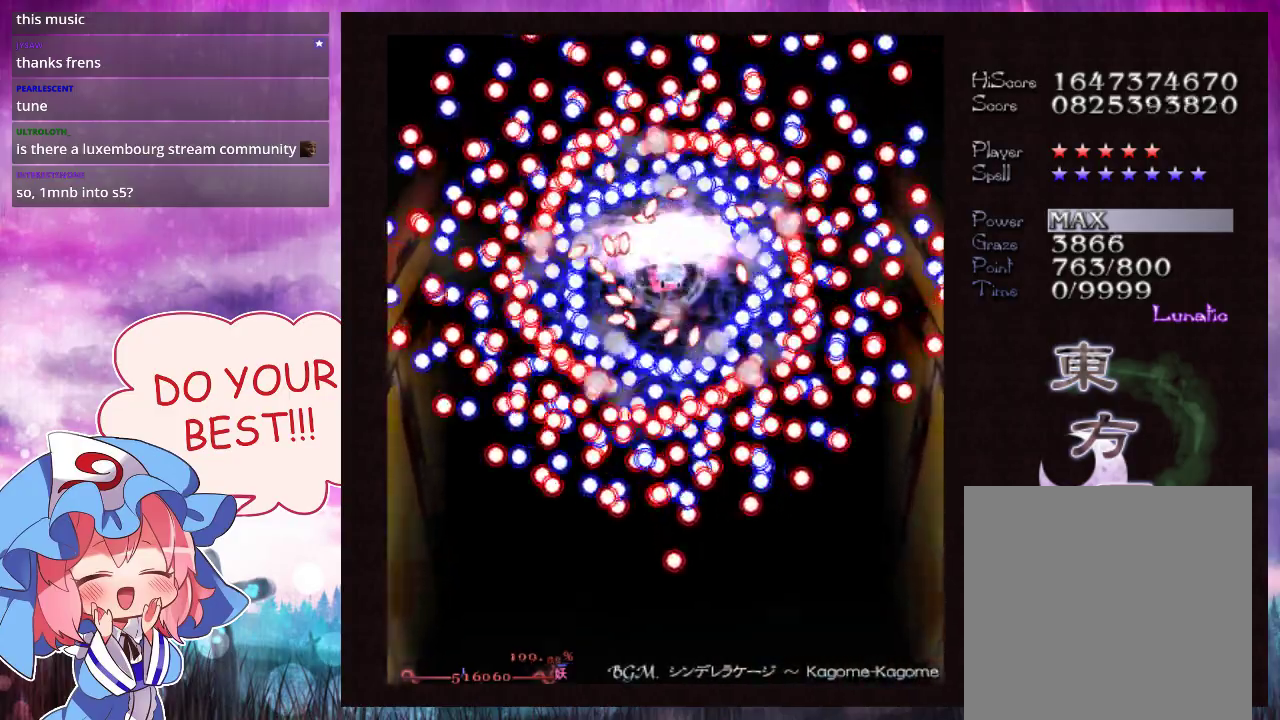
{"dt_ms": 500, "buttons": ["Y"], "left_stick": "center", "events": []}
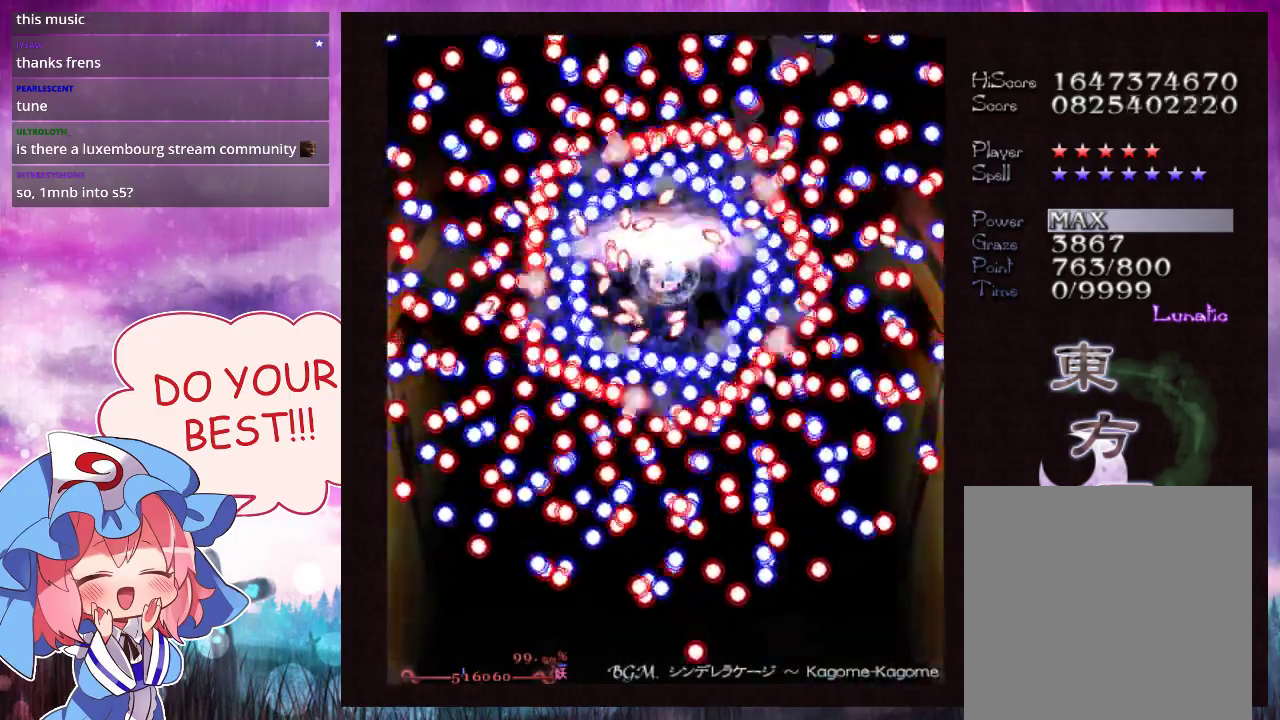
{"dt_ms": 400, "buttons": ["Y", "L1"], "left_stick": "center", "events": [[367, "L1", "down"]]}
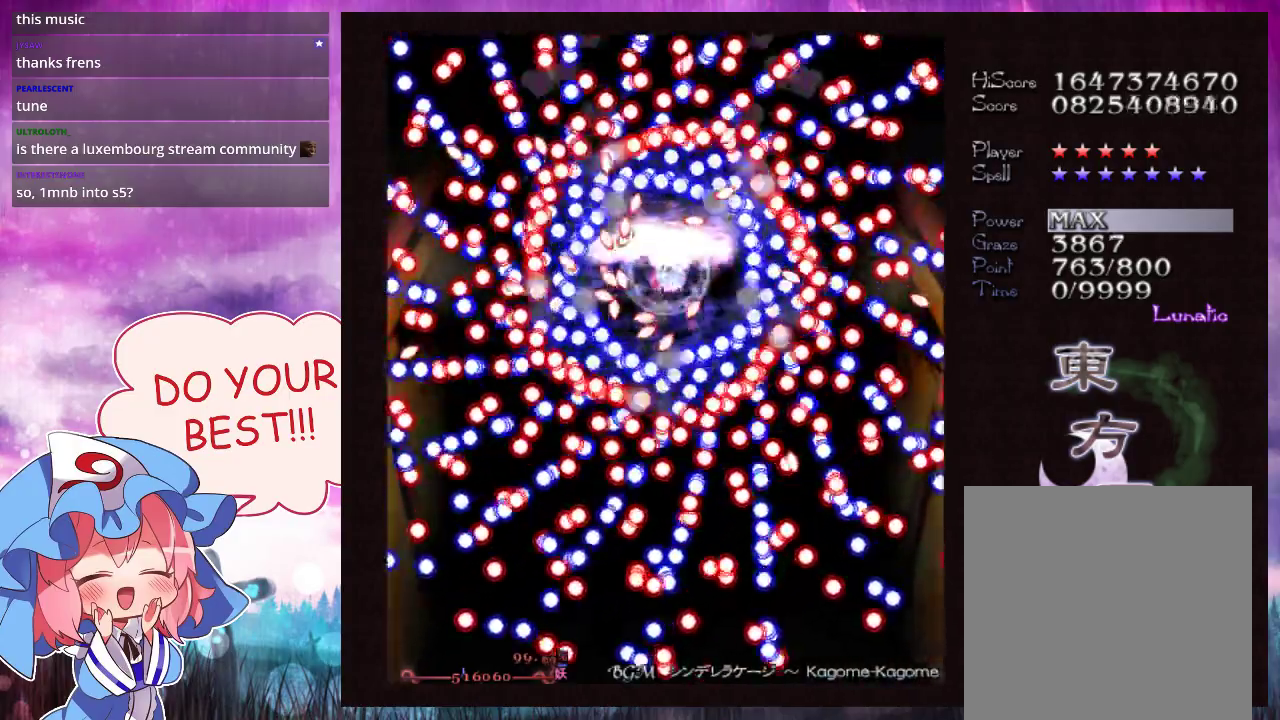
{"dt_ms": 600, "buttons": ["Y", "L1"], "left_stick": "center", "events": []}
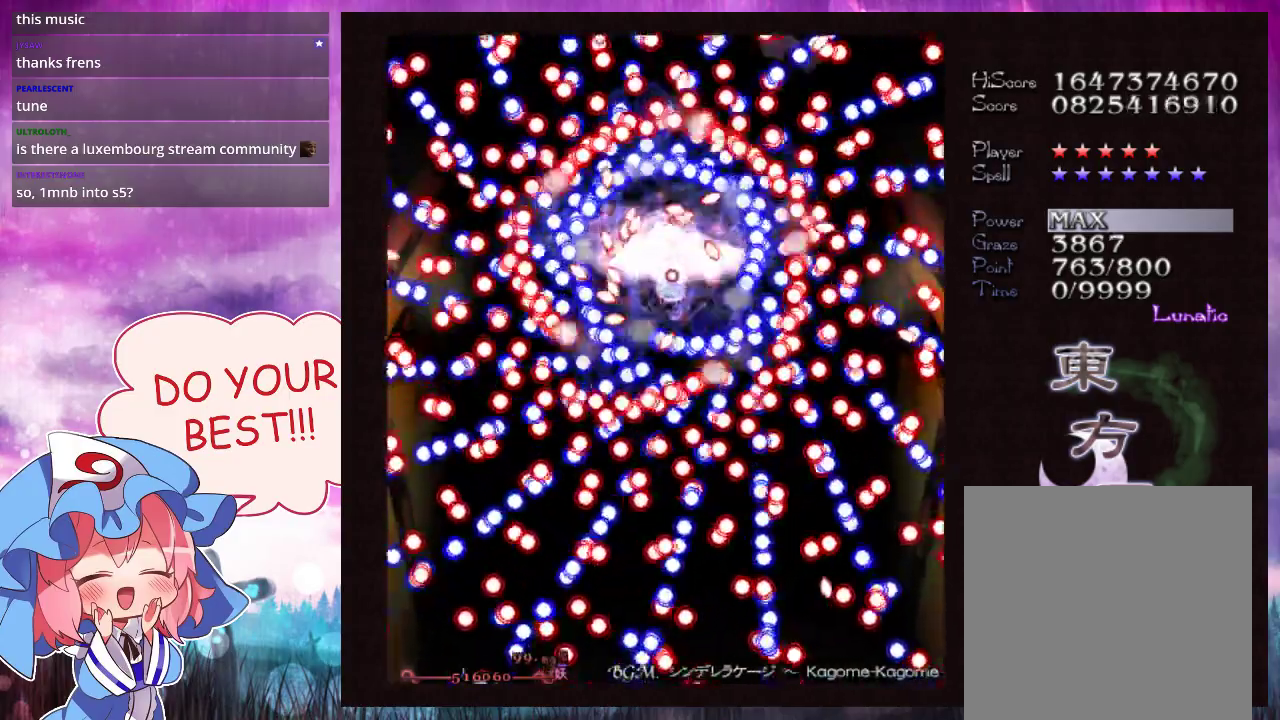
{"dt_ms": 500, "buttons": ["Y", "L1"], "left_stick": "center", "events": []}
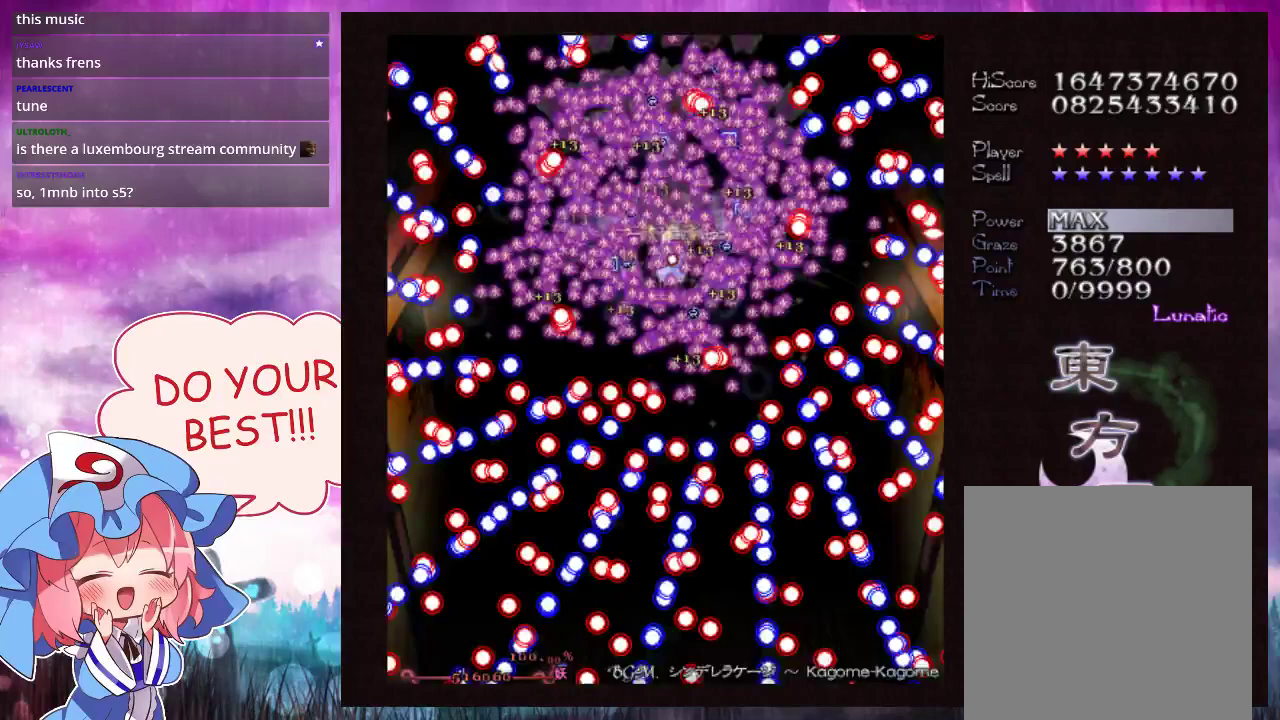
{"dt_ms": 400, "buttons": ["Y"], "left_stick": "up", "events": [[367, "left_stick", "up"], [400, "L1", "up"]]}
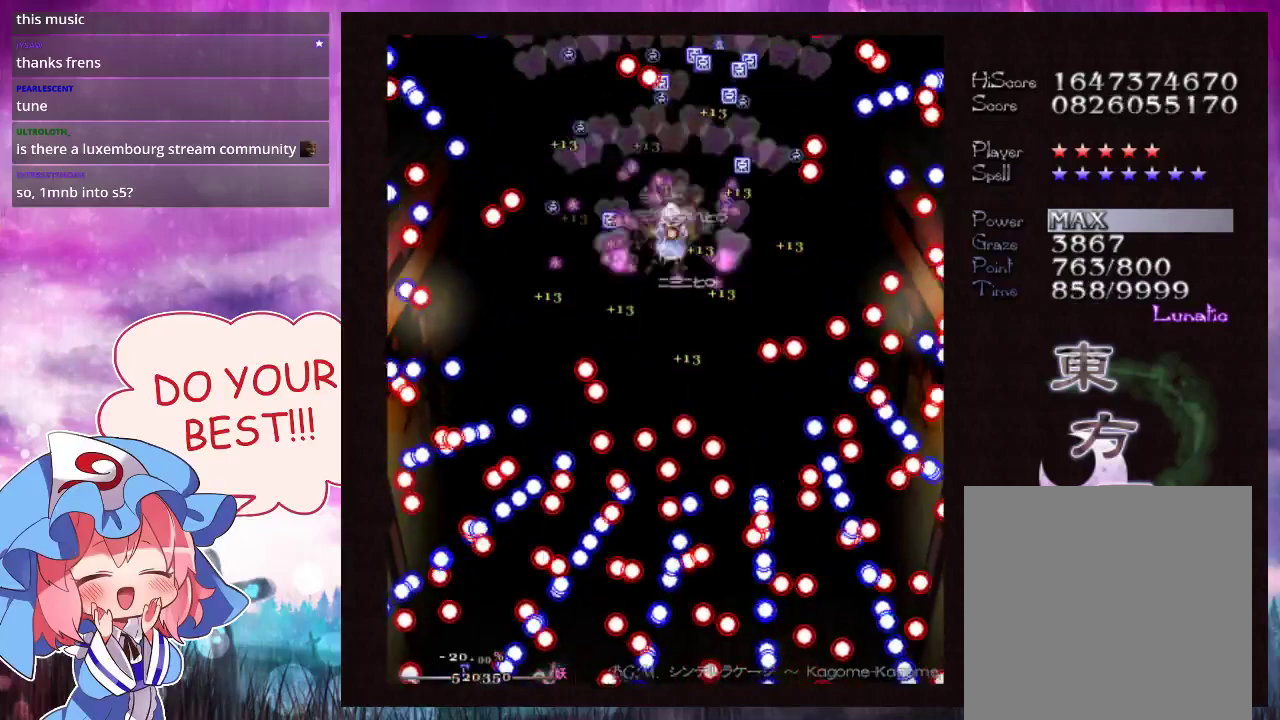
{"dt_ms": 100, "buttons": ["Y", "L1"], "left_stick": "up", "events": [[100, "L1", "down"]]}
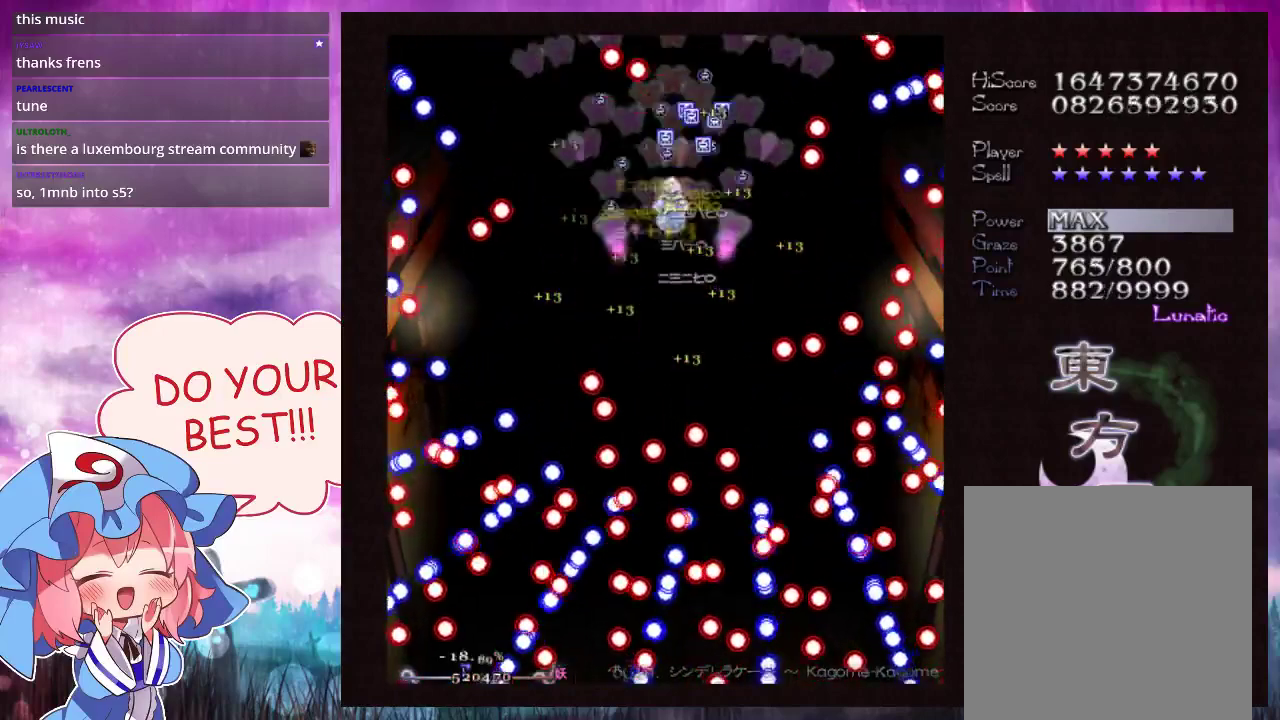
{"dt_ms": 200, "buttons": ["Y", "L1"], "left_stick": "down", "events": [[33, "left_stick", "center"], [133, "left_stick", "down"]]}
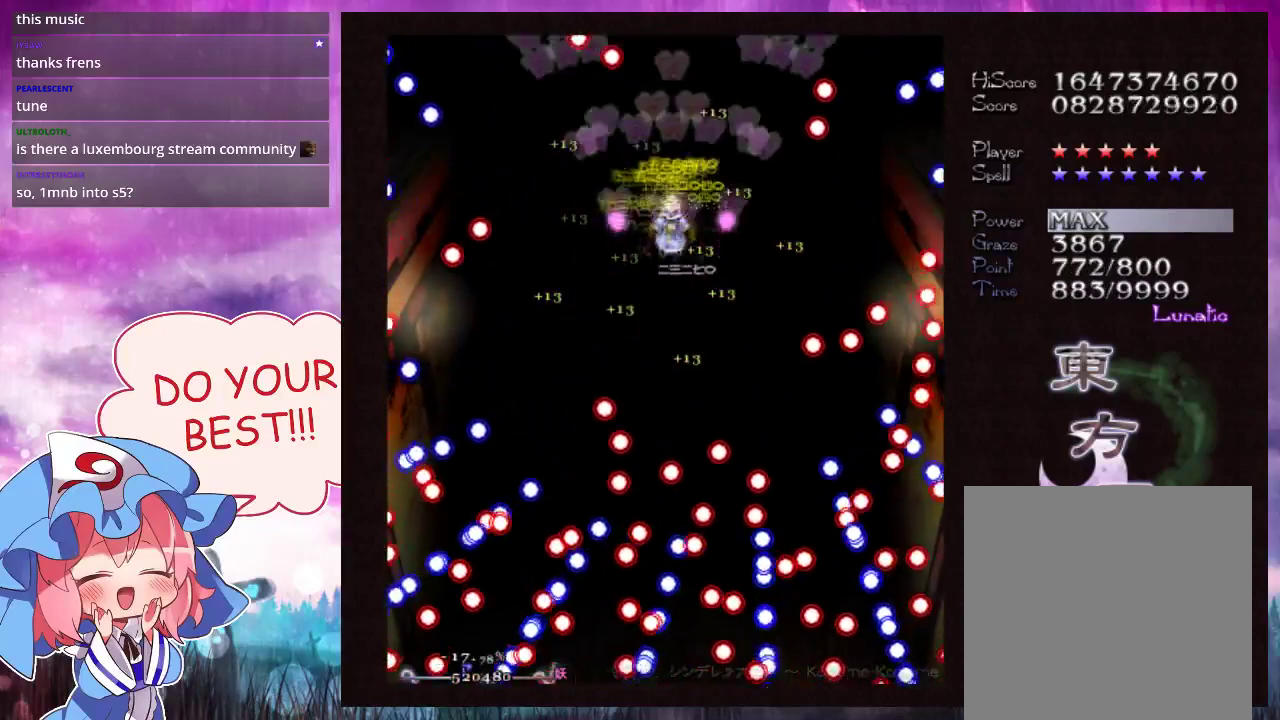
{"dt_ms": 200, "buttons": ["Y"], "left_stick": "center", "events": [[167, "left_stick", "center"], [200, "L1", "up"]]}
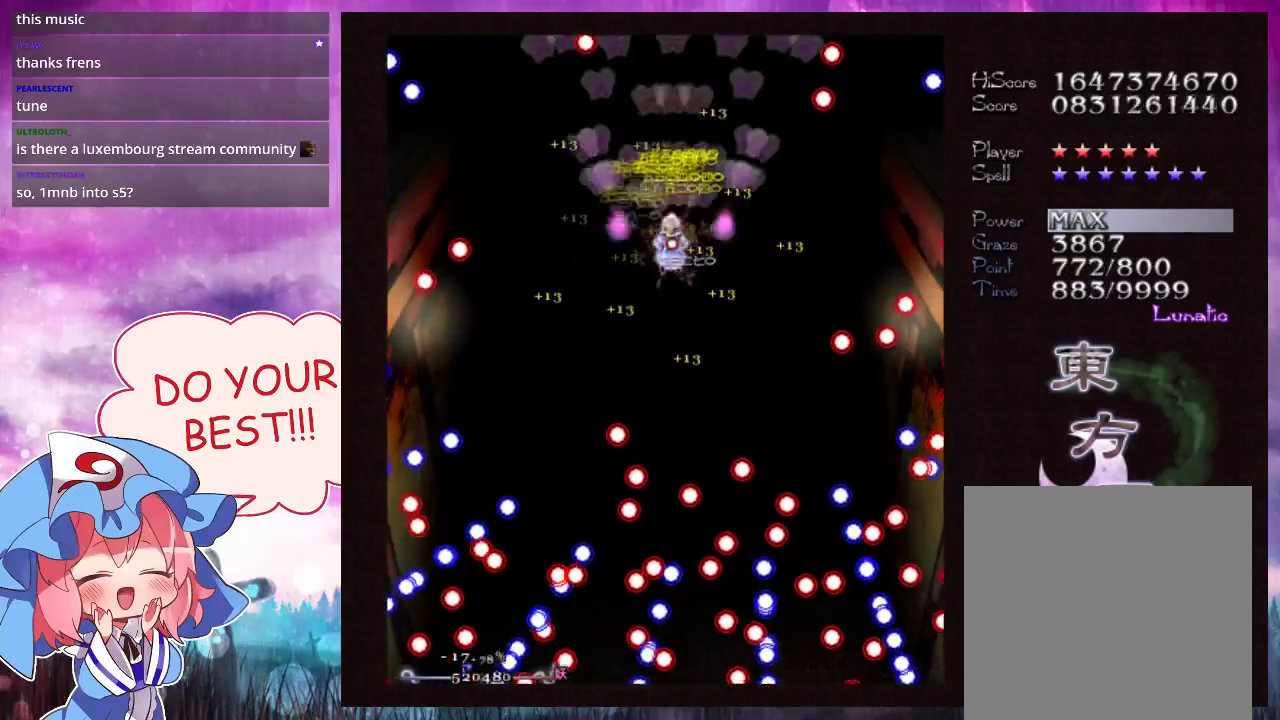
{"dt_ms": 600, "buttons": ["Y"], "left_stick": "center", "events": []}